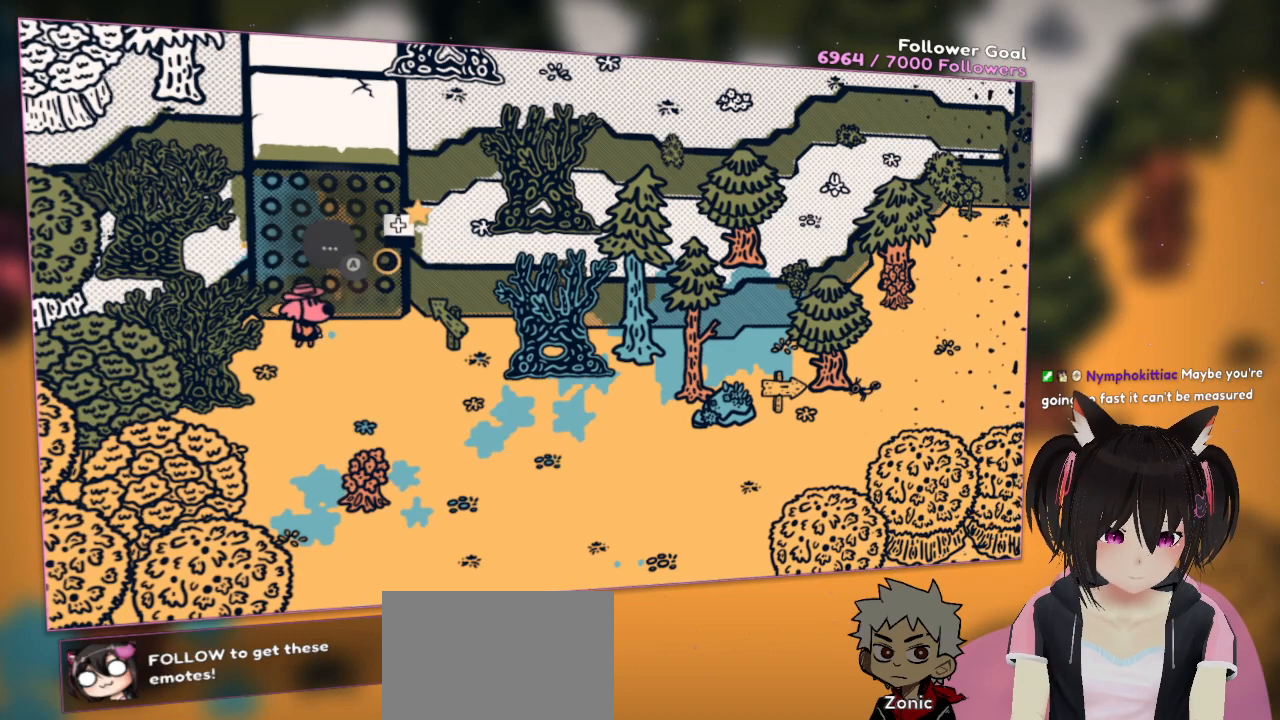
Gameplay with a controller (Nintendo layout); each line is a JSON object with the inputs held at the frame after it. "events" lists button and stick changes between this image and that frame as [ms after this image, input, new state], when the widget could be followed in between. Not read: L1 L2 R1.
{"buttons": [], "left_stick": "down", "right_stick": "center", "events": [[133, "right_stick", "up-left"], [367, "left_stick", "down"], [400, "right_stick", "center"]]}
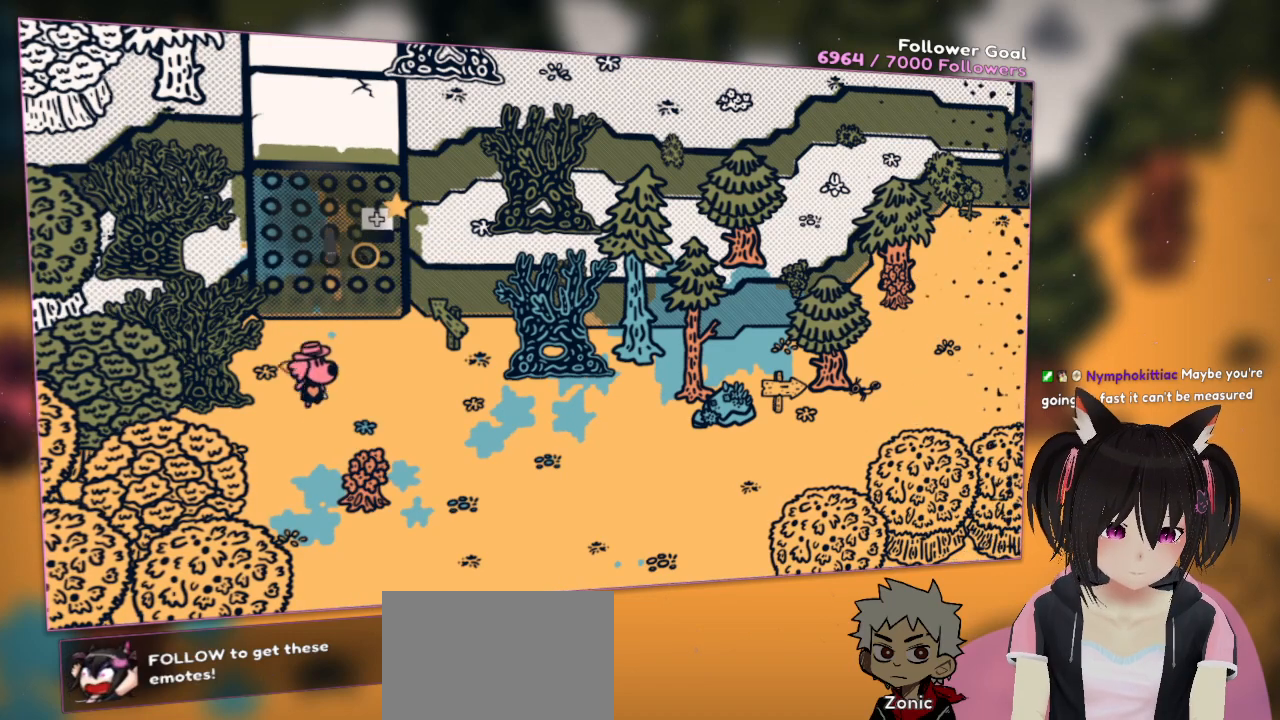
{"buttons": [], "left_stick": "up", "right_stick": "center", "events": [[67, "right_stick", "up-left"], [167, "left_stick", "center"], [333, "right_stick", "center"], [433, "left_stick", "up"]]}
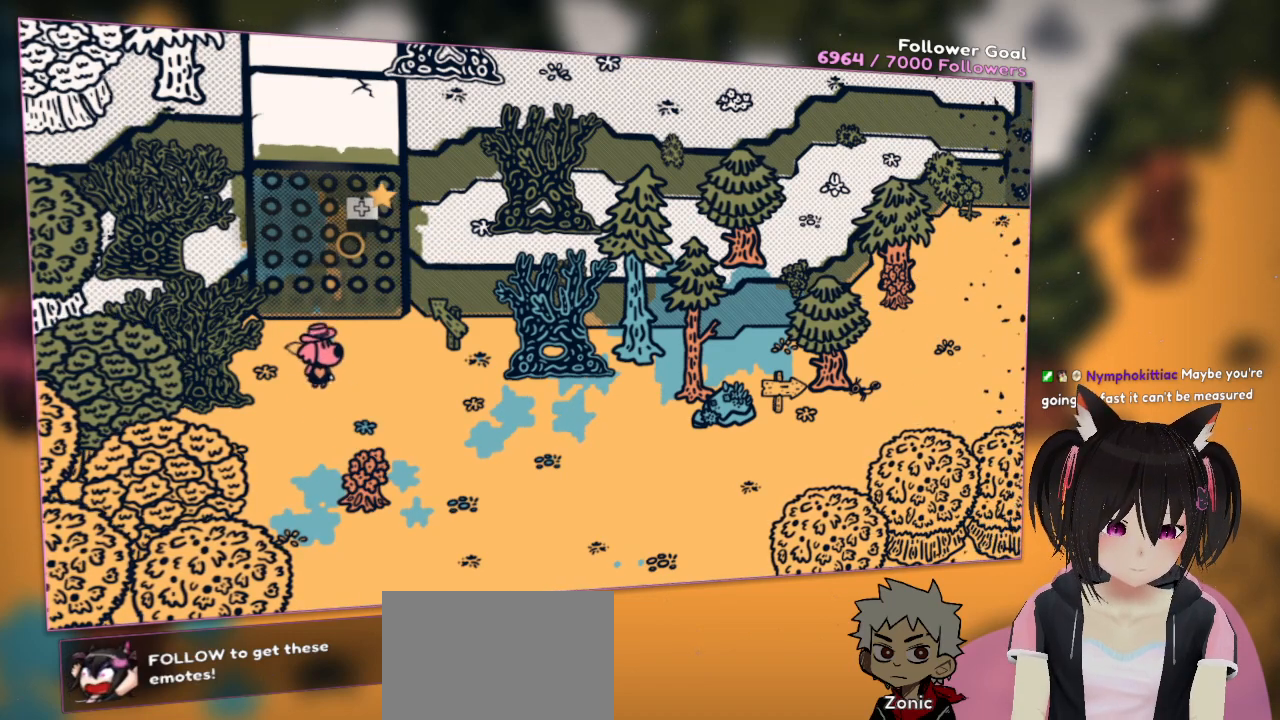
{"buttons": [], "left_stick": "center", "right_stick": "center", "events": [[200, "B", "down"], [200, "left_stick", "center"], [333, "B", "up"]]}
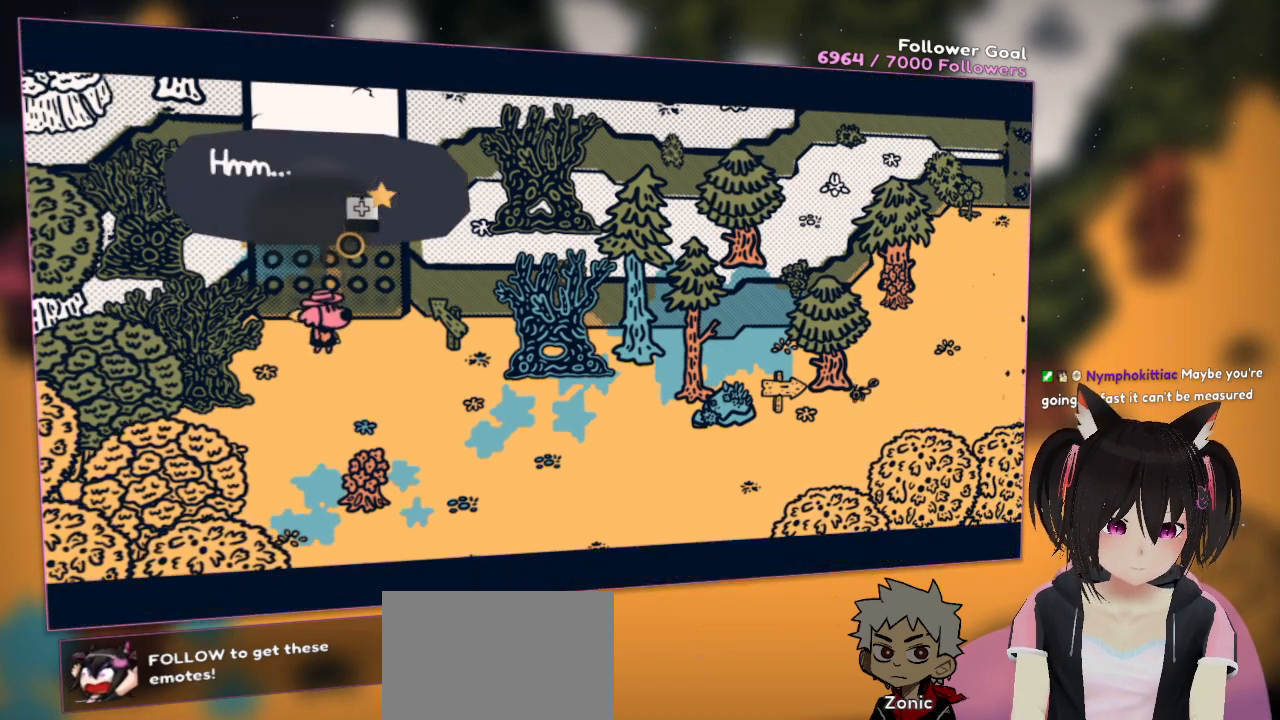
{"buttons": ["B"], "left_stick": "center", "right_stick": "center", "events": [[483, "B", "down"]]}
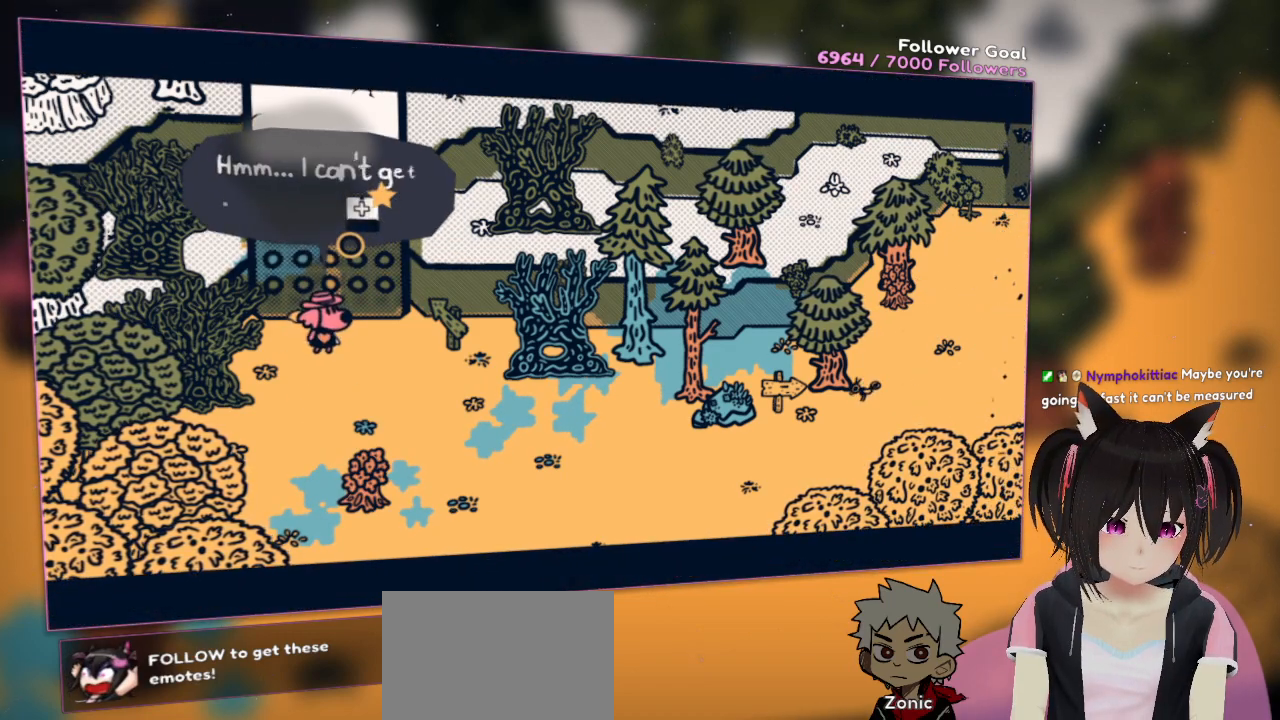
{"buttons": [], "left_stick": "center", "right_stick": "center", "events": [[117, "B", "up"]]}
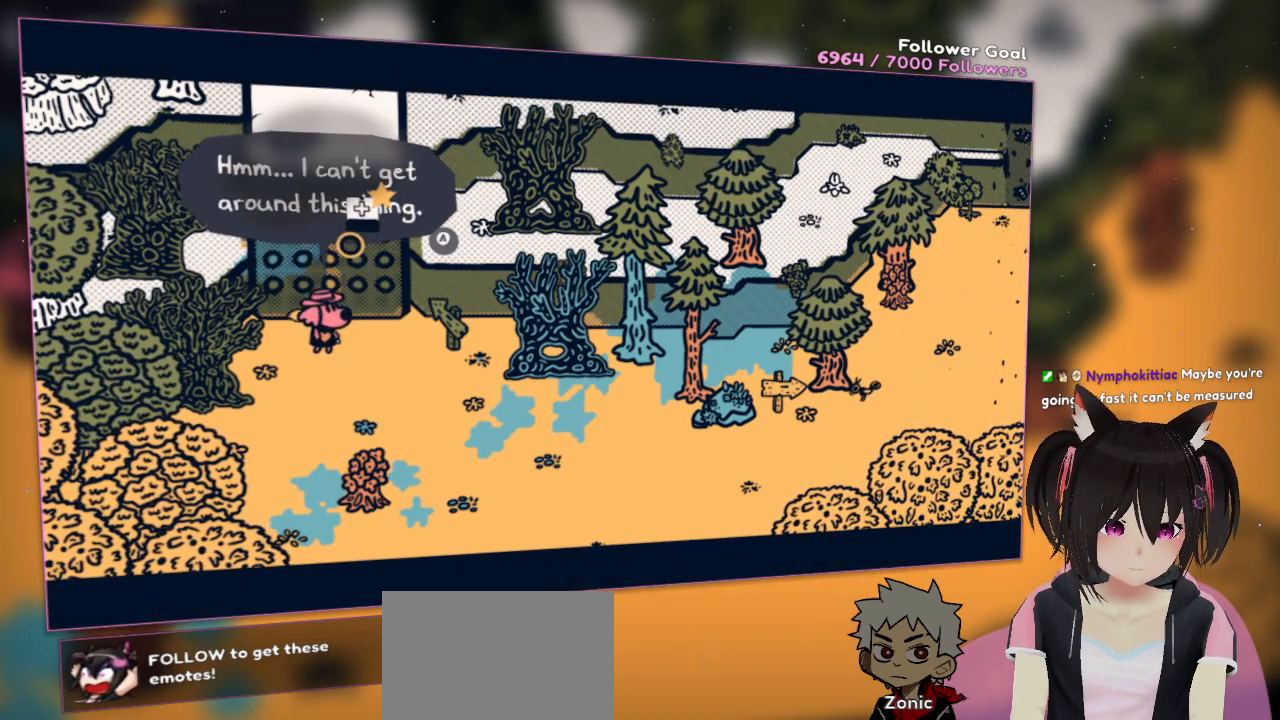
{"buttons": ["B"], "left_stick": "down", "right_stick": "center", "events": [[33, "B", "down"], [150, "B", "up"], [233, "left_stick", "down"], [467, "B", "down"]]}
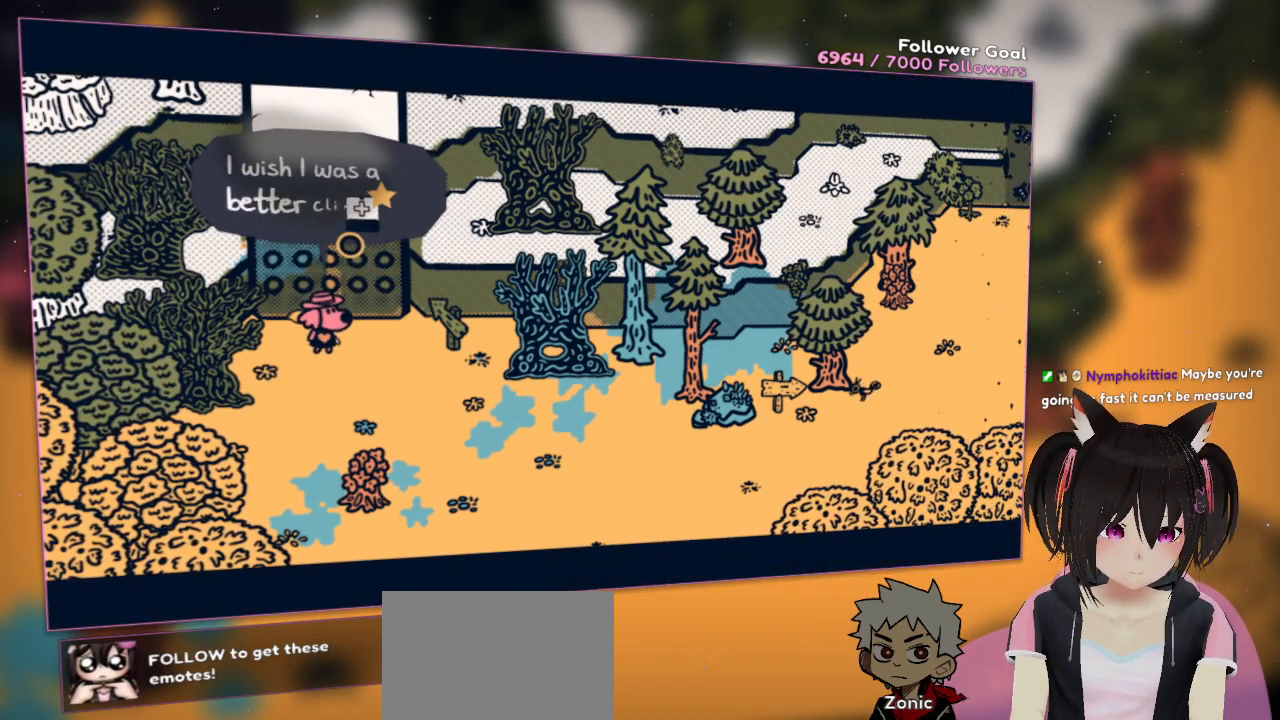
{"buttons": [], "left_stick": "center", "right_stick": "center", "events": [[67, "B", "up"], [100, "left_stick", "center"], [217, "right_stick", "down-right"], [350, "right_stick", "right"], [450, "right_stick", "center"]]}
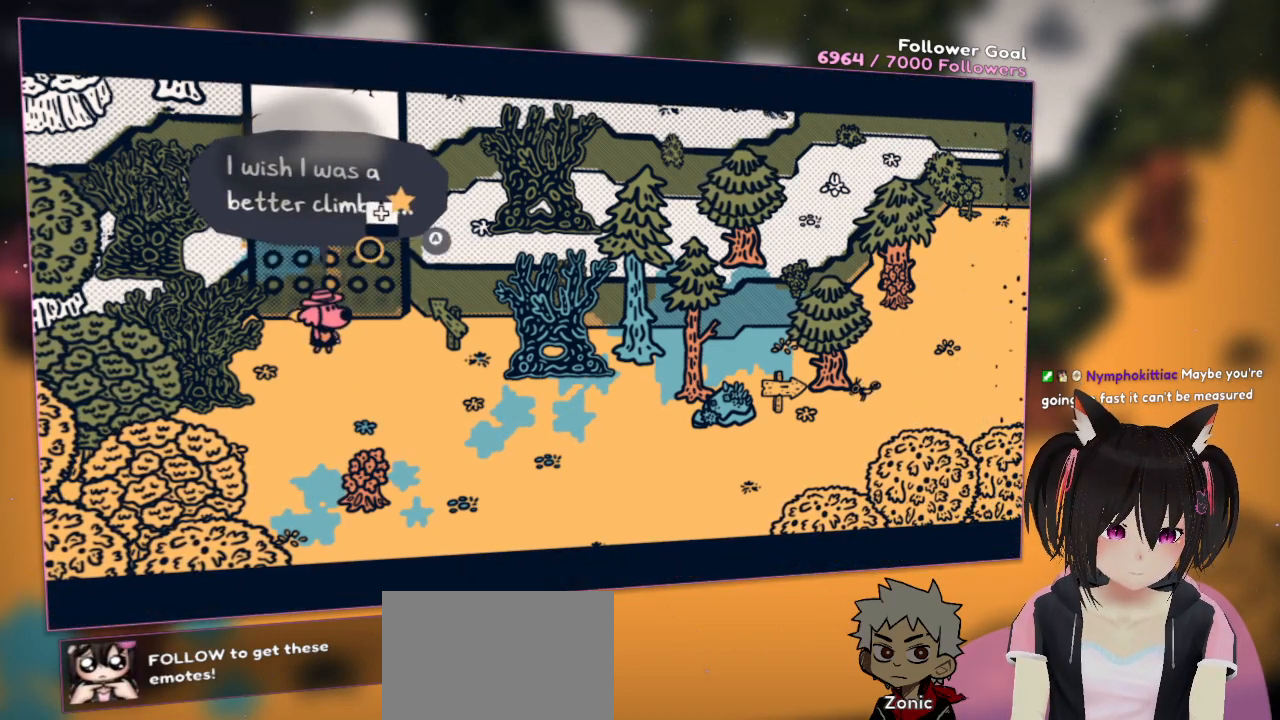
{"buttons": [], "left_stick": "center", "right_stick": "down-right", "events": [[83, "B", "down"], [217, "B", "up"], [483, "right_stick", "down-right"]]}
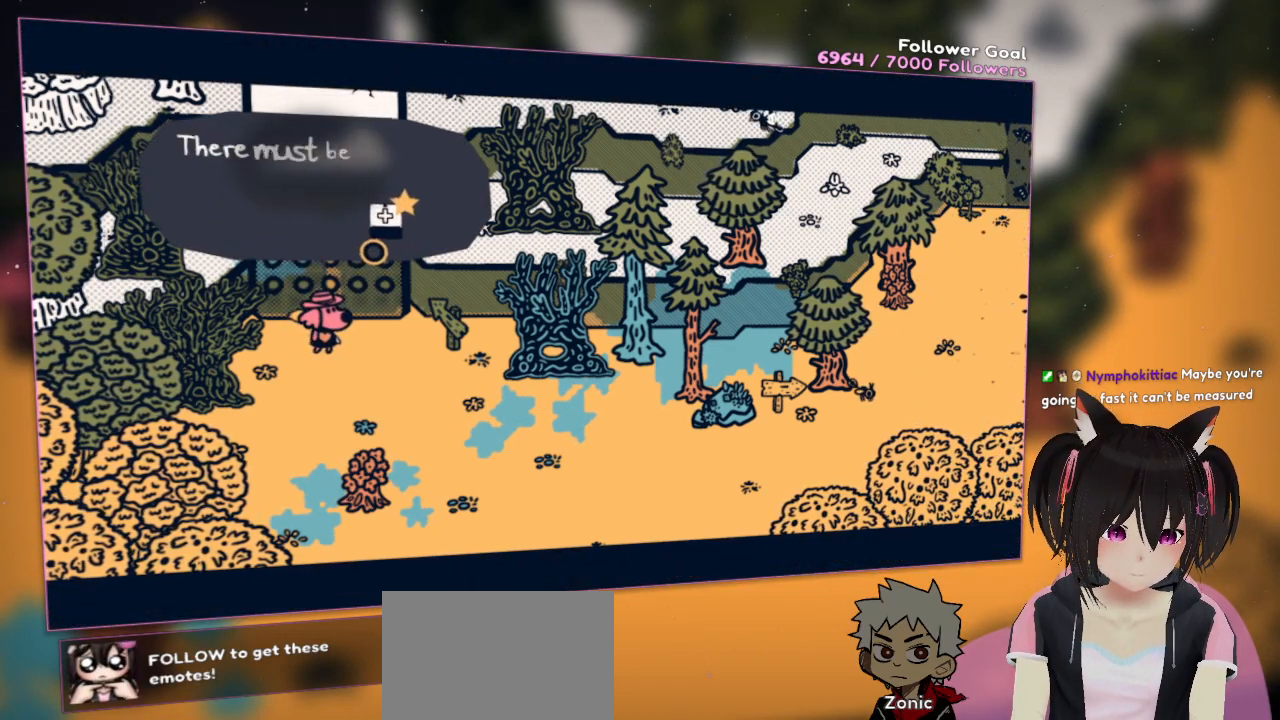
{"buttons": [], "left_stick": "center", "right_stick": "down-right", "events": []}
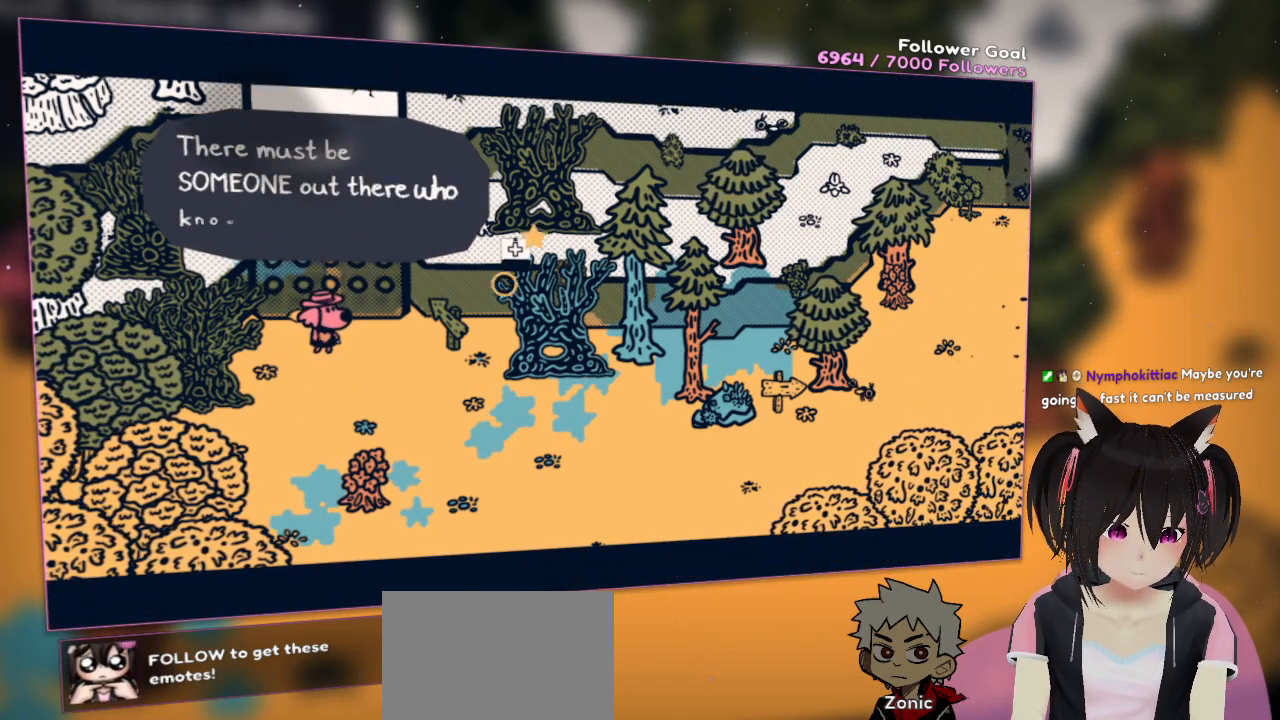
{"buttons": [], "left_stick": "center", "right_stick": "center", "events": [[300, "right_stick", "center"]]}
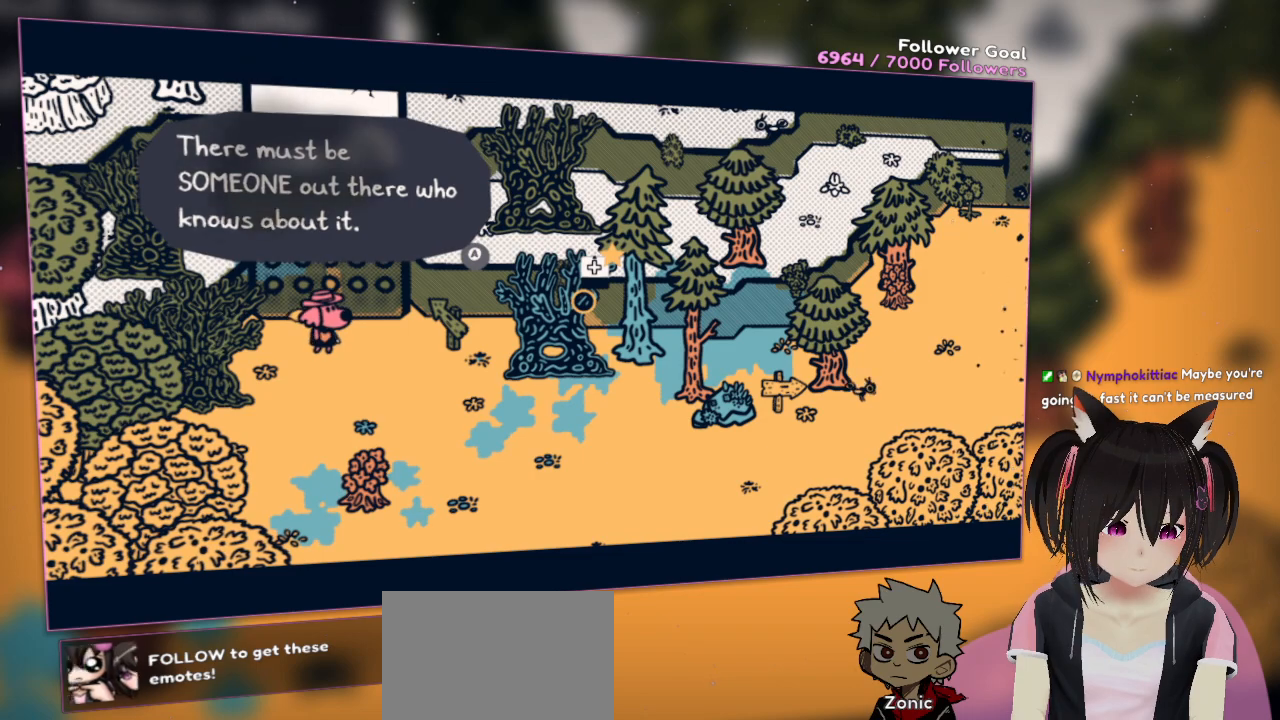
{"buttons": [], "left_stick": "center", "right_stick": "center", "events": []}
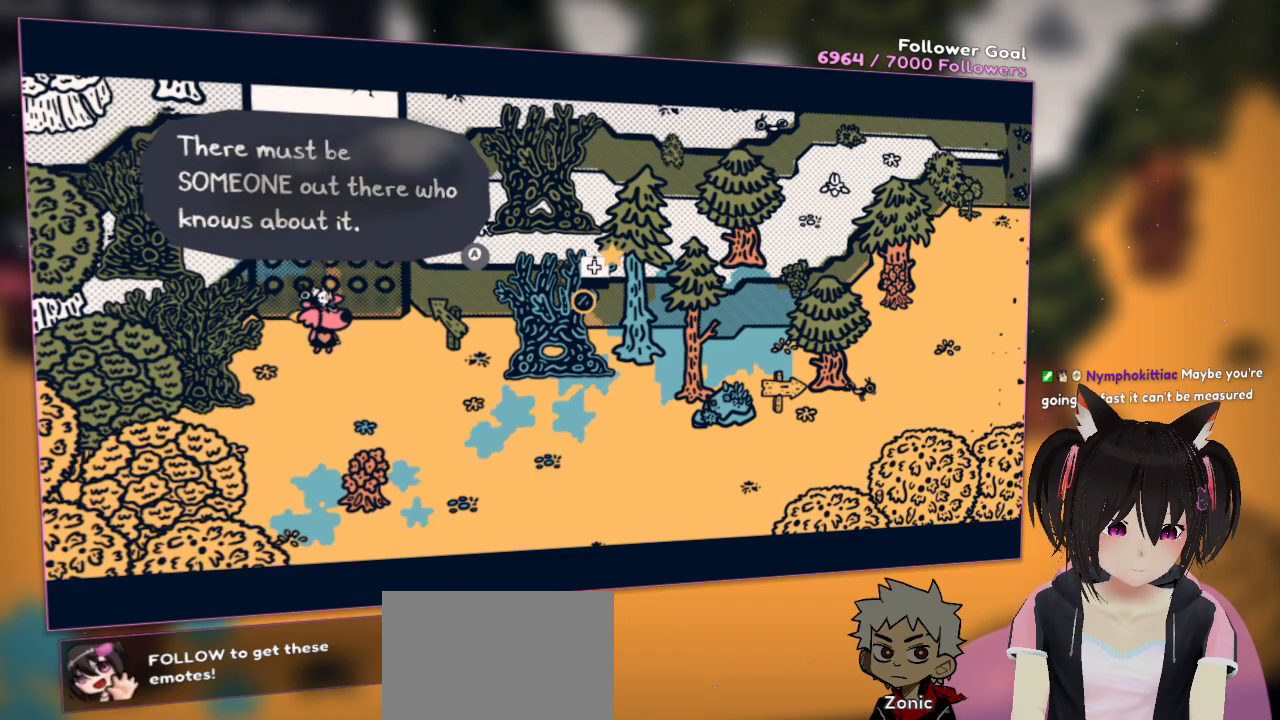
{"buttons": [], "left_stick": "center", "right_stick": "center", "events": [[200, "B", "down"], [333, "B", "up"]]}
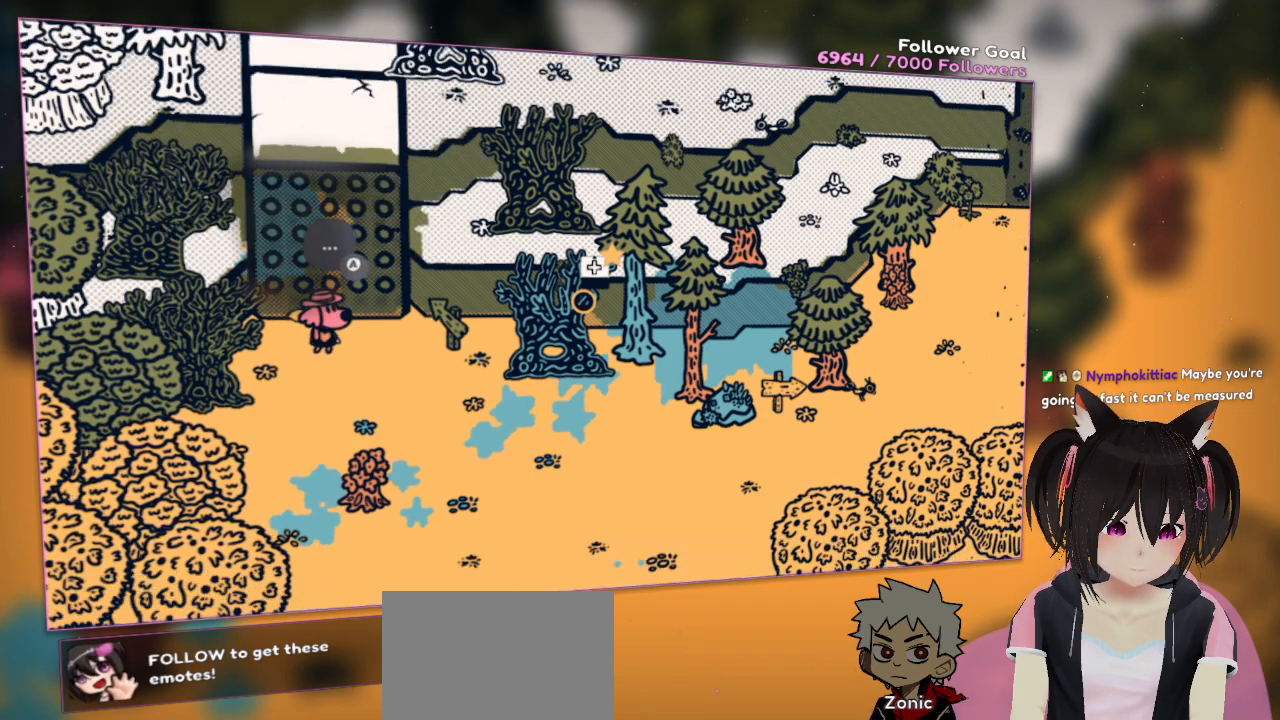
{"buttons": [], "left_stick": "center", "right_stick": "center", "events": []}
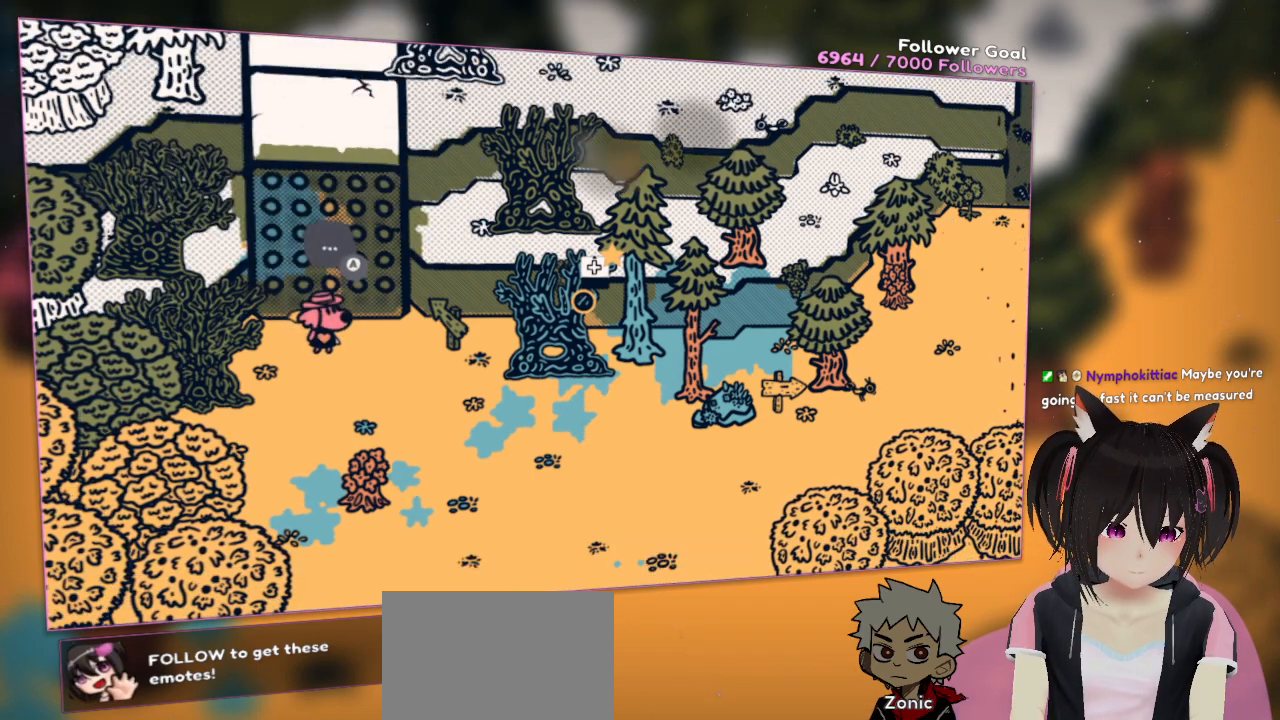
{"buttons": [], "left_stick": "down", "right_stick": "left", "events": [[233, "left_stick", "down"], [333, "right_stick", "left"]]}
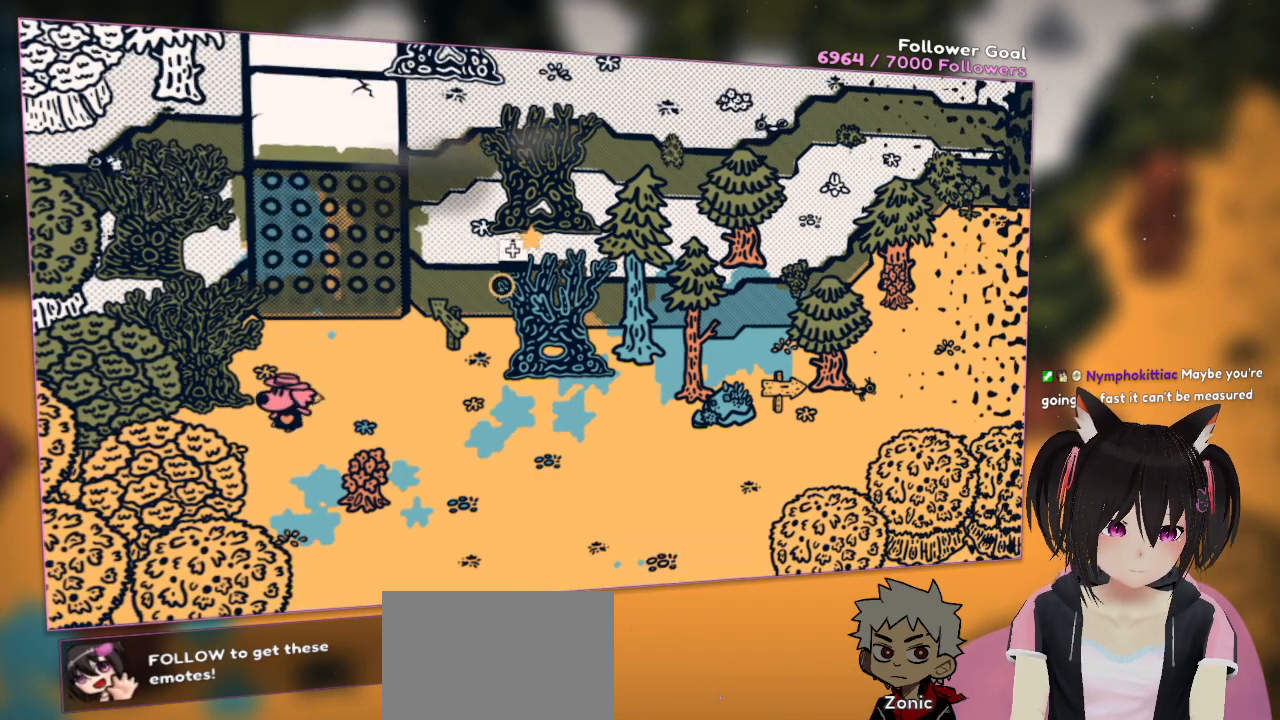
{"buttons": [], "left_stick": "center", "right_stick": "center", "events": [[133, "left_stick", "center"], [367, "right_stick", "up-left"], [500, "right_stick", "center"]]}
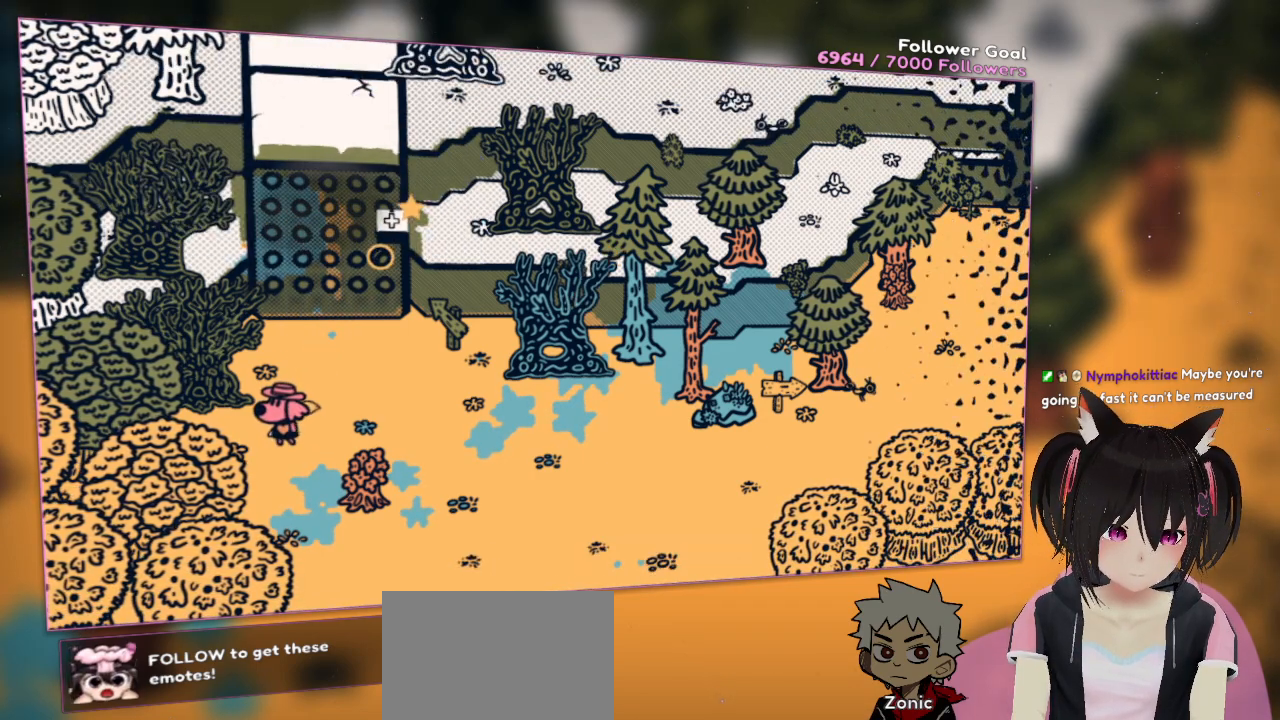
{"buttons": [], "left_stick": "center", "right_stick": "up-left", "events": [[133, "right_stick", "left"], [233, "right_stick", "up-left"], [367, "right_stick", "center"], [483, "right_stick", "up-left"]]}
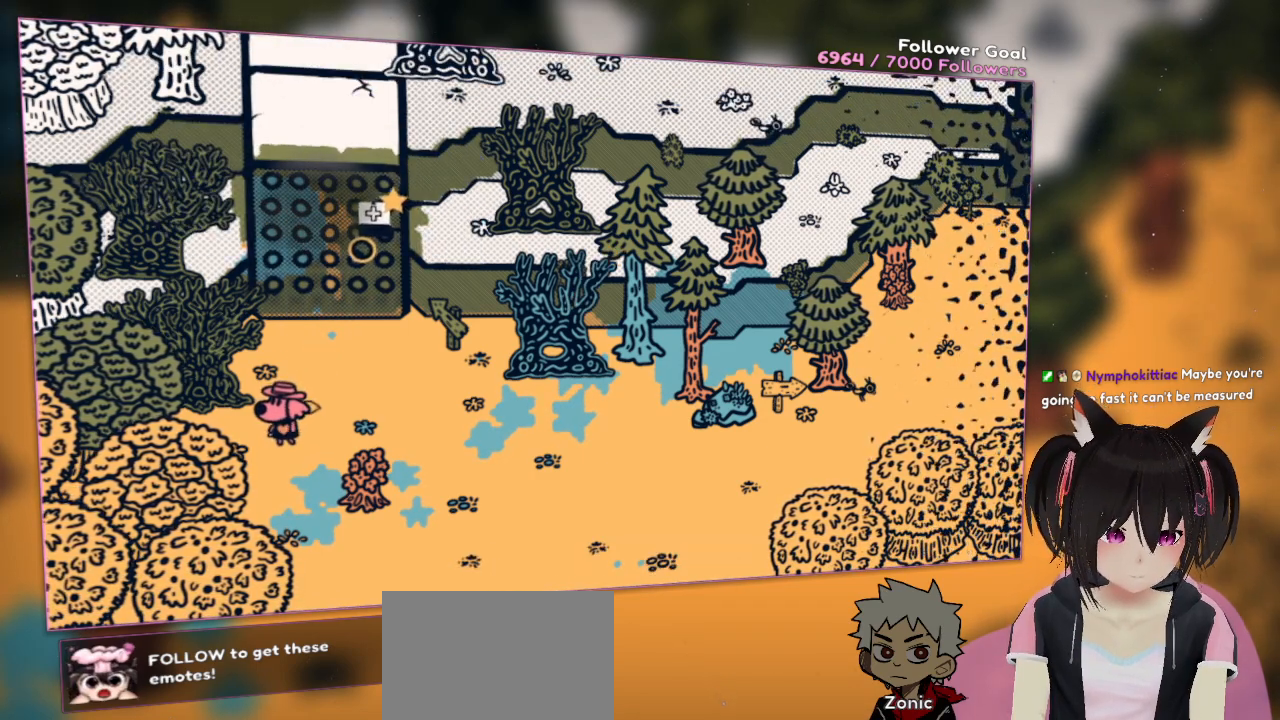
{"buttons": [], "left_stick": "center", "right_stick": "left", "events": [[317, "right_stick", "center"], [433, "right_stick", "left"]]}
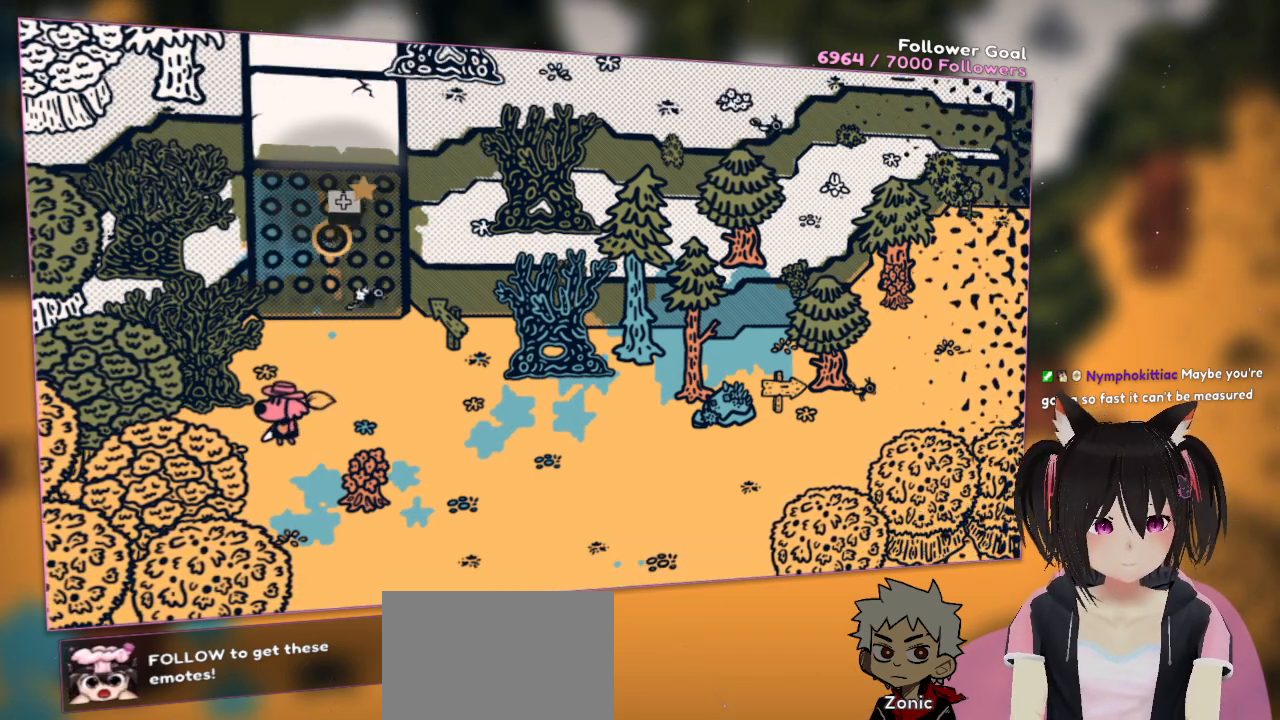
{"buttons": [], "left_stick": "center", "right_stick": "right", "events": [[100, "right_stick", "up-left"], [233, "right_stick", "center"], [500, "right_stick", "right"]]}
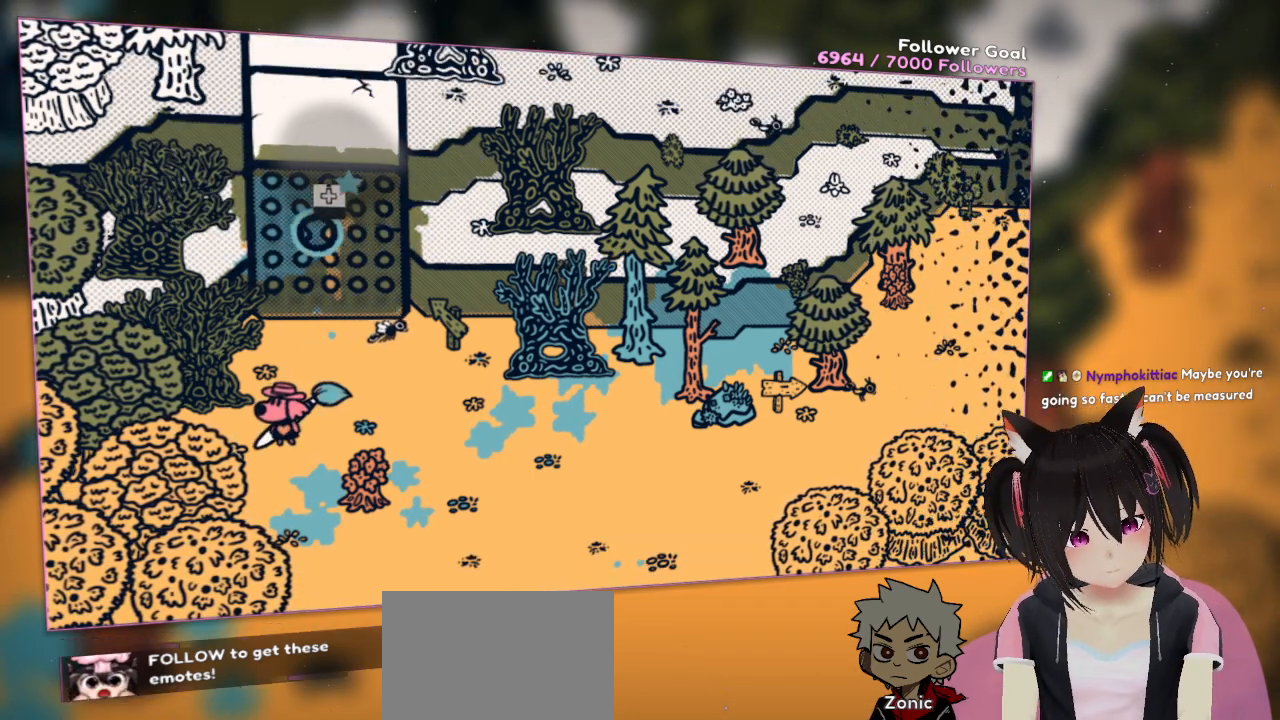
{"buttons": [], "left_stick": "center", "right_stick": "center", "events": [[200, "right_stick", "center"]]}
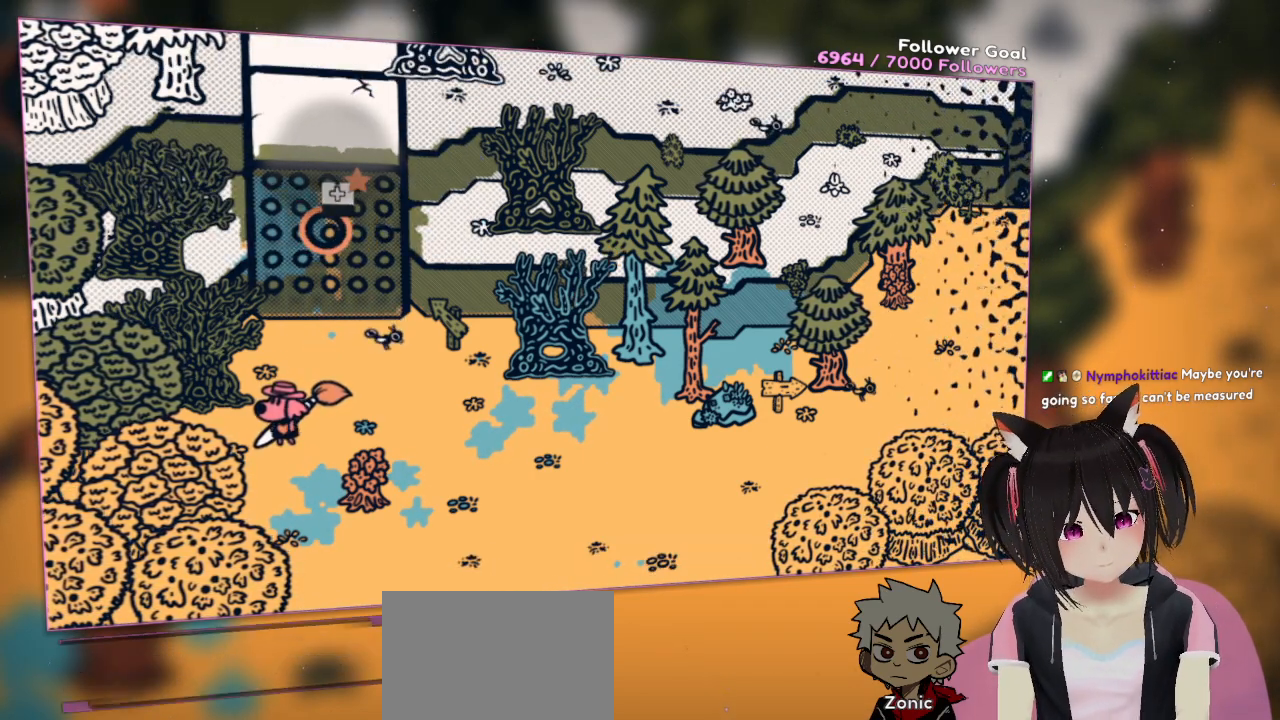
{"buttons": [], "left_stick": "center", "right_stick": "center", "events": [[33, "R2", "down"], [150, "R2", "up"]]}
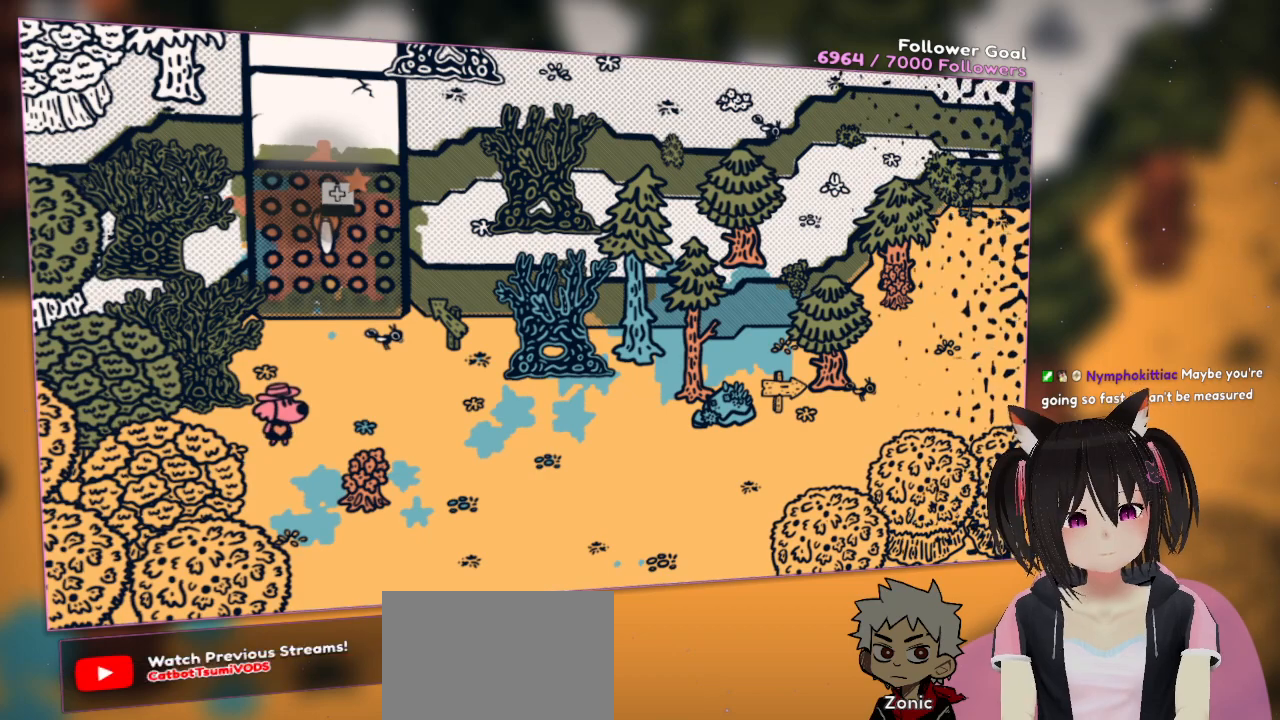
{"buttons": [], "left_stick": "down", "right_stick": "down-right", "events": [[117, "right_stick", "down-right"], [383, "left_stick", "down"]]}
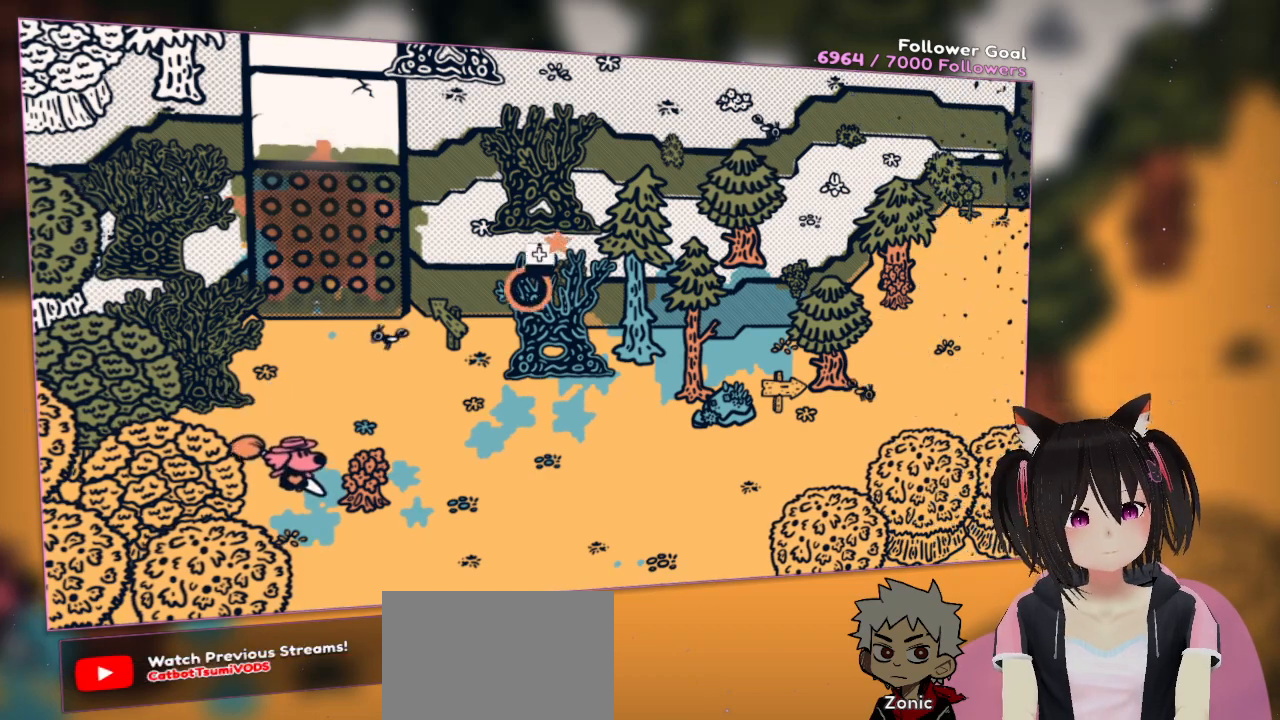
{"buttons": [], "left_stick": "center", "right_stick": "center", "events": [[50, "right_stick", "right"], [183, "left_stick", "down-right"], [217, "right_stick", "center"], [383, "left_stick", "center"]]}
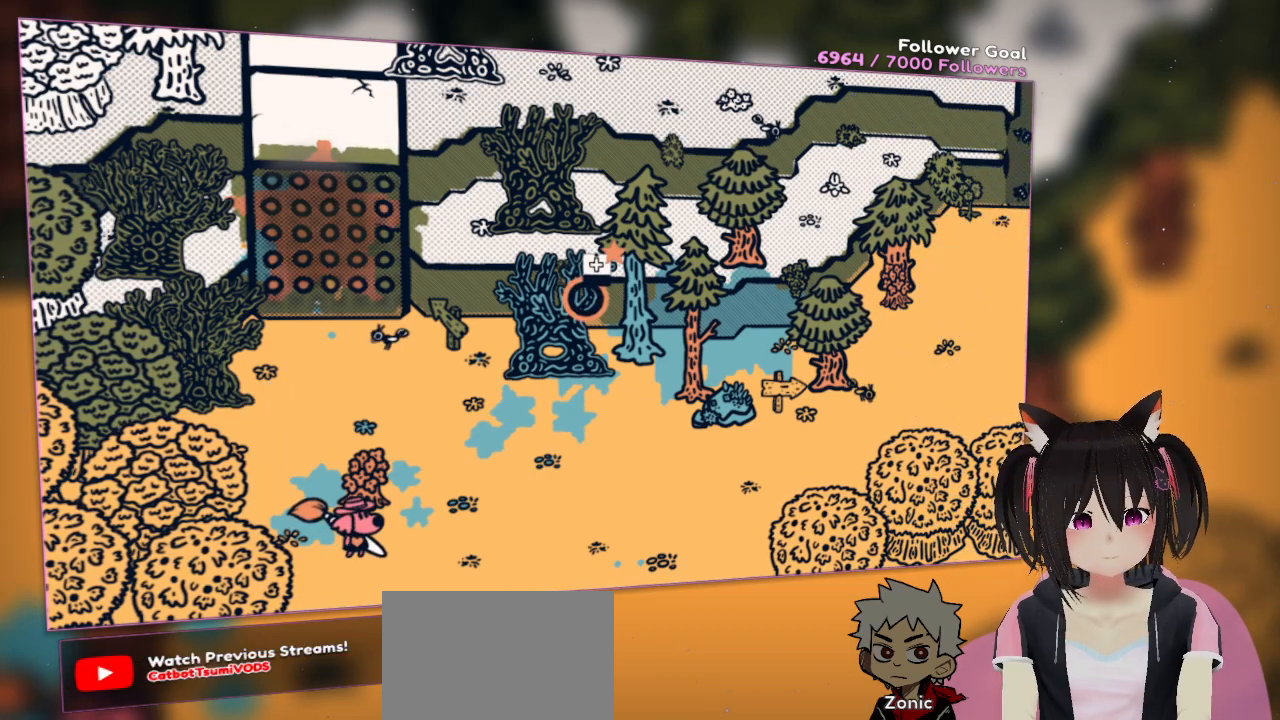
{"buttons": [], "left_stick": "right", "right_stick": "right", "events": [[333, "left_stick", "right"], [467, "right_stick", "right"]]}
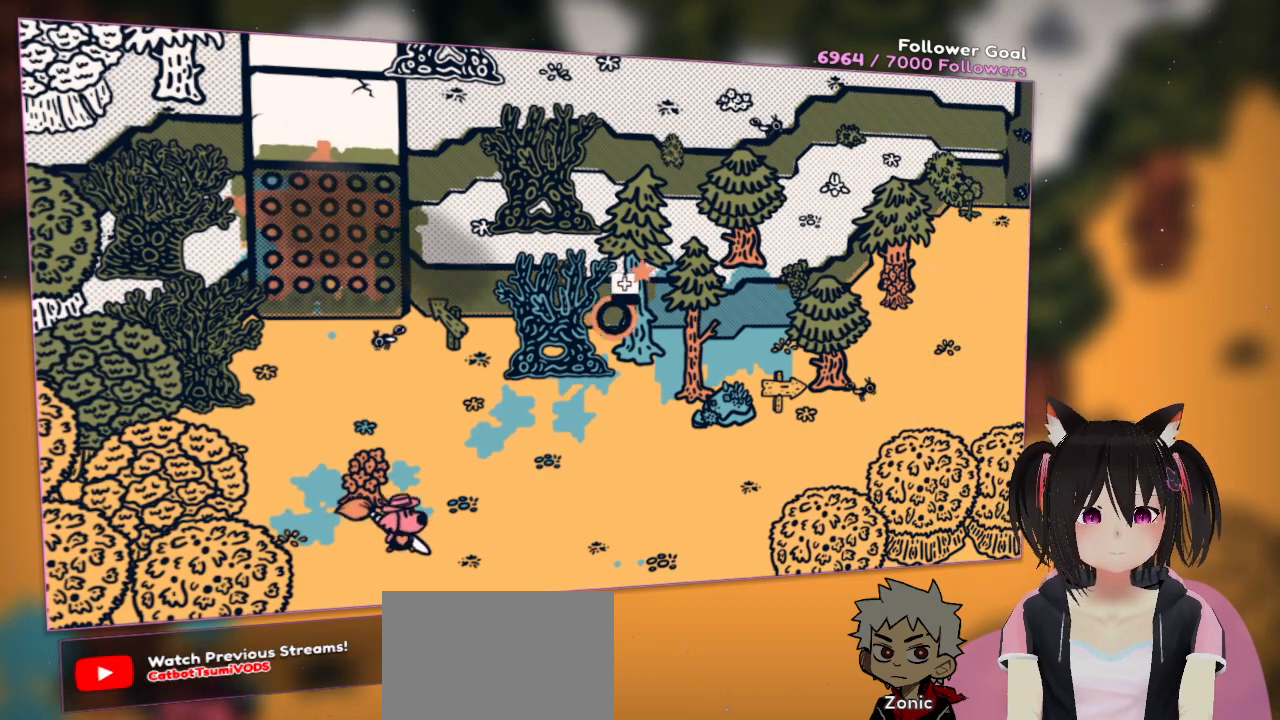
{"buttons": [], "left_stick": "up-right", "right_stick": "down-right", "events": [[17, "right_stick", "down-right"], [150, "left_stick", "up-right"]]}
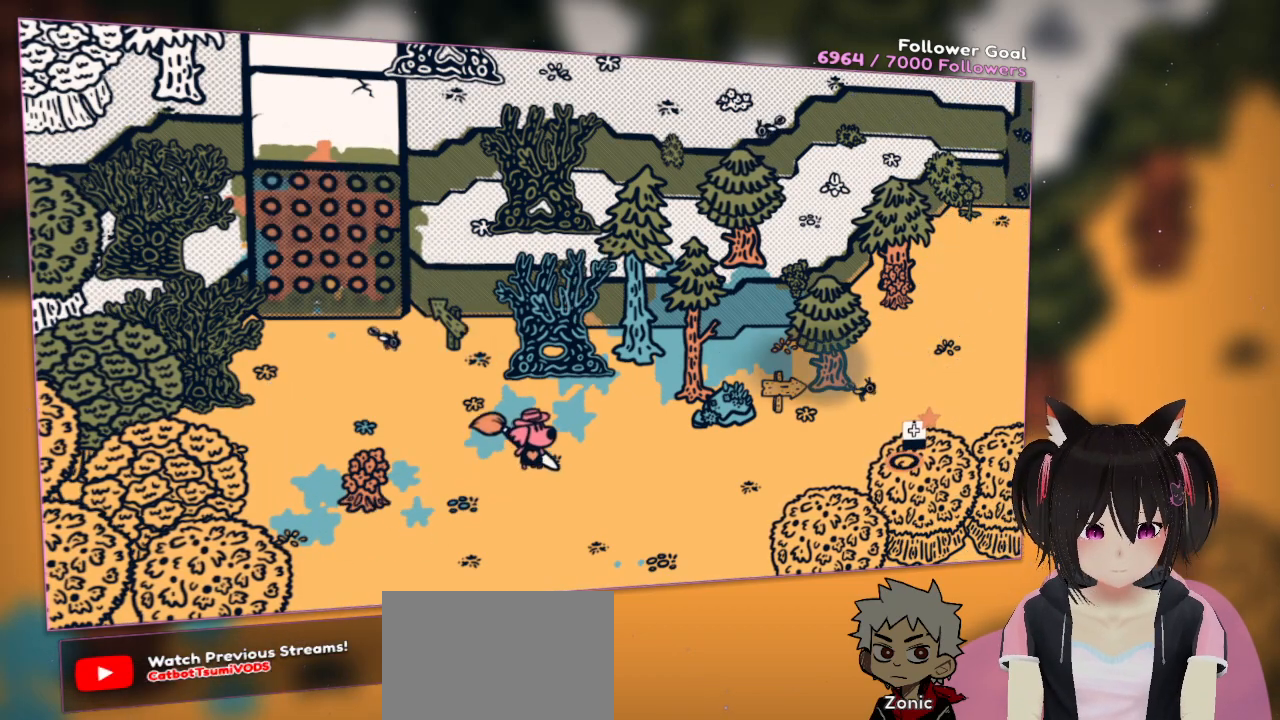
{"buttons": [], "left_stick": "right", "right_stick": "up", "events": [[17, "right_stick", "center"], [117, "right_stick", "left"], [250, "right_stick", "up-left"], [383, "right_stick", "up"], [450, "left_stick", "right"]]}
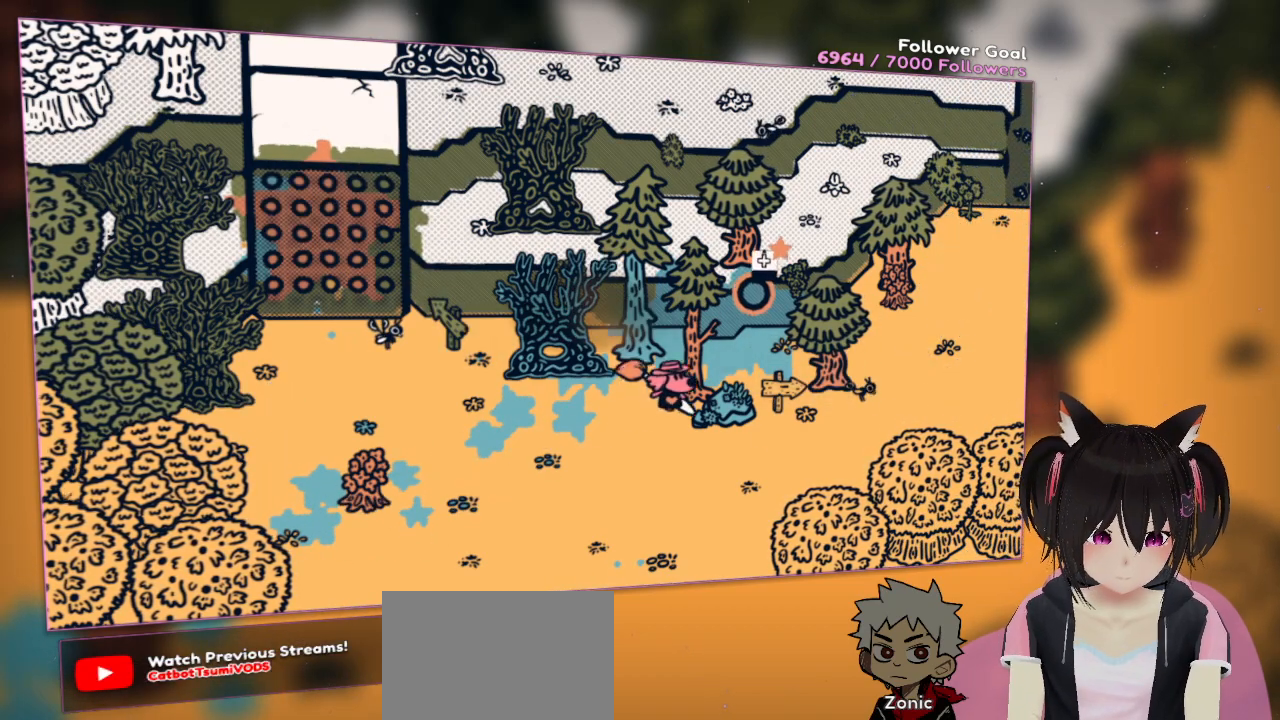
{"buttons": [], "left_stick": "right", "right_stick": "center", "events": [[83, "right_stick", "right"], [150, "left_stick", "center"], [183, "right_stick", "down"], [283, "left_stick", "right"], [383, "right_stick", "center"]]}
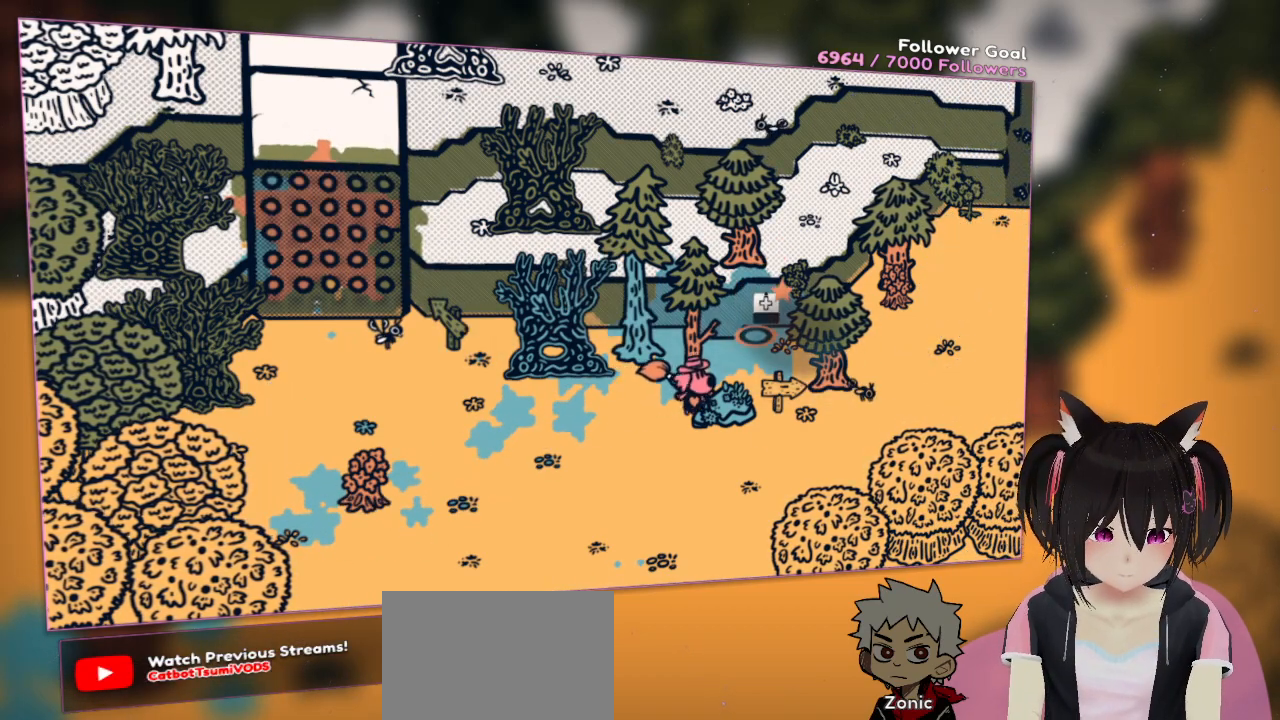
{"buttons": [], "left_stick": "down-right", "right_stick": "center", "events": [[150, "left_stick", "down-right"], [250, "left_stick", "down"], [433, "left_stick", "down-right"]]}
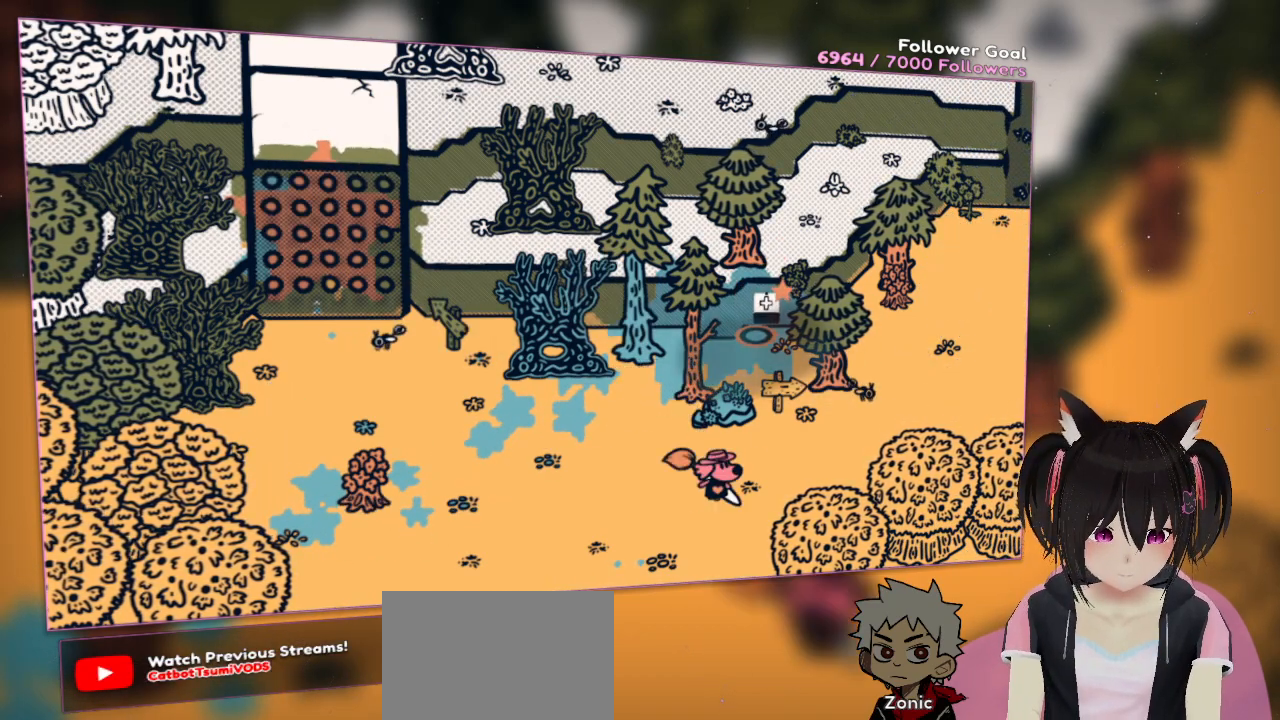
{"buttons": [], "left_stick": "center", "right_stick": "center", "events": [[17, "left_stick", "right"], [83, "left_stick", "up-right"], [483, "left_stick", "center"]]}
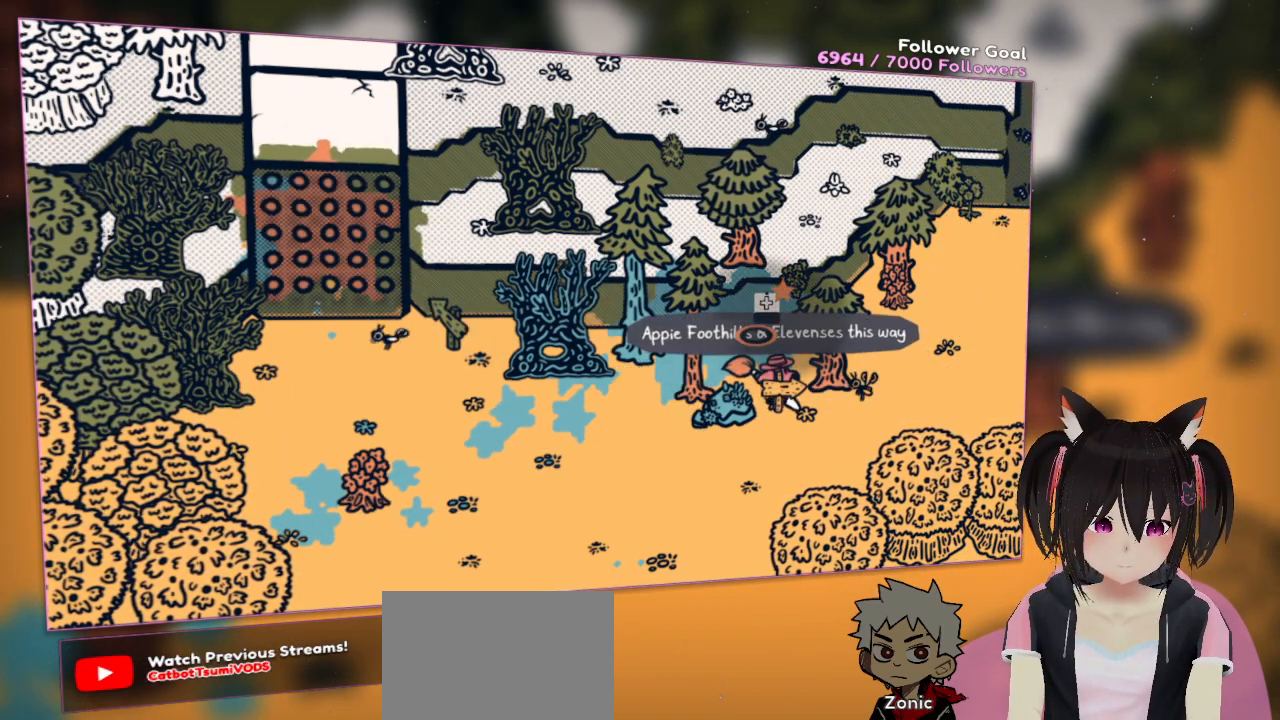
{"buttons": [], "left_stick": "center", "right_stick": "down", "events": [[317, "right_stick", "down"]]}
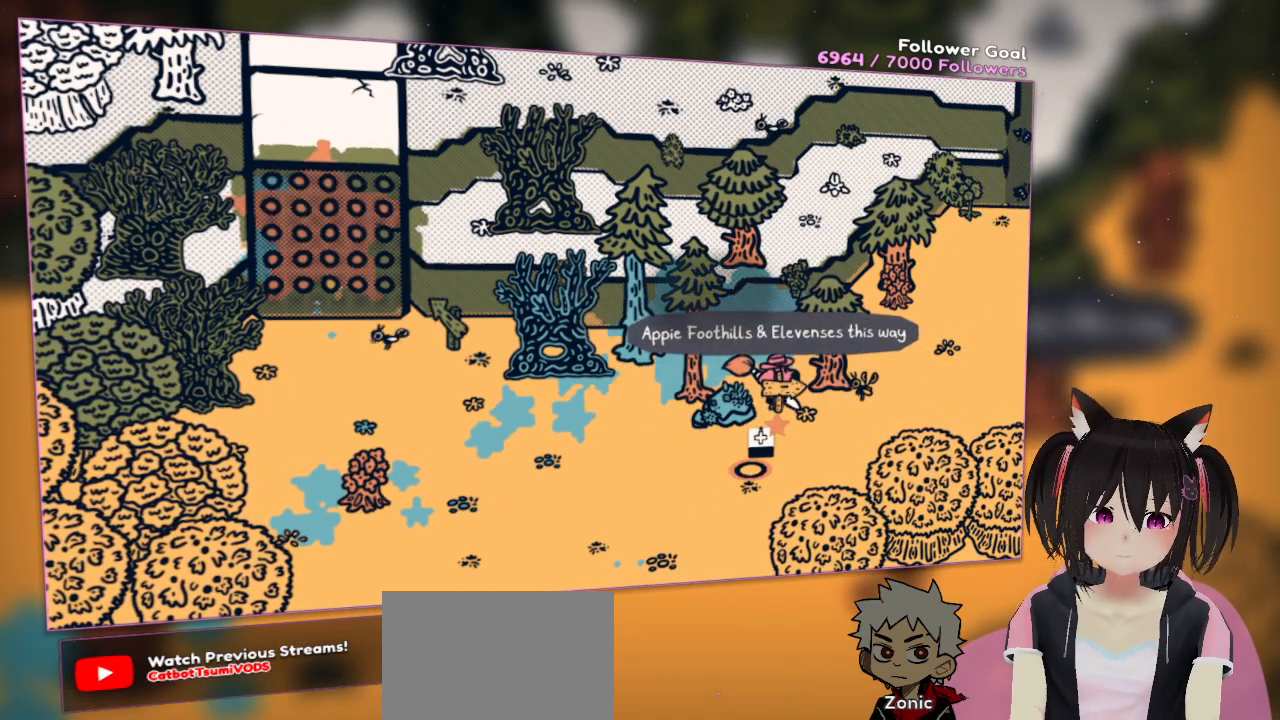
{"buttons": [], "left_stick": "center", "right_stick": "center", "events": [[50, "right_stick", "center"]]}